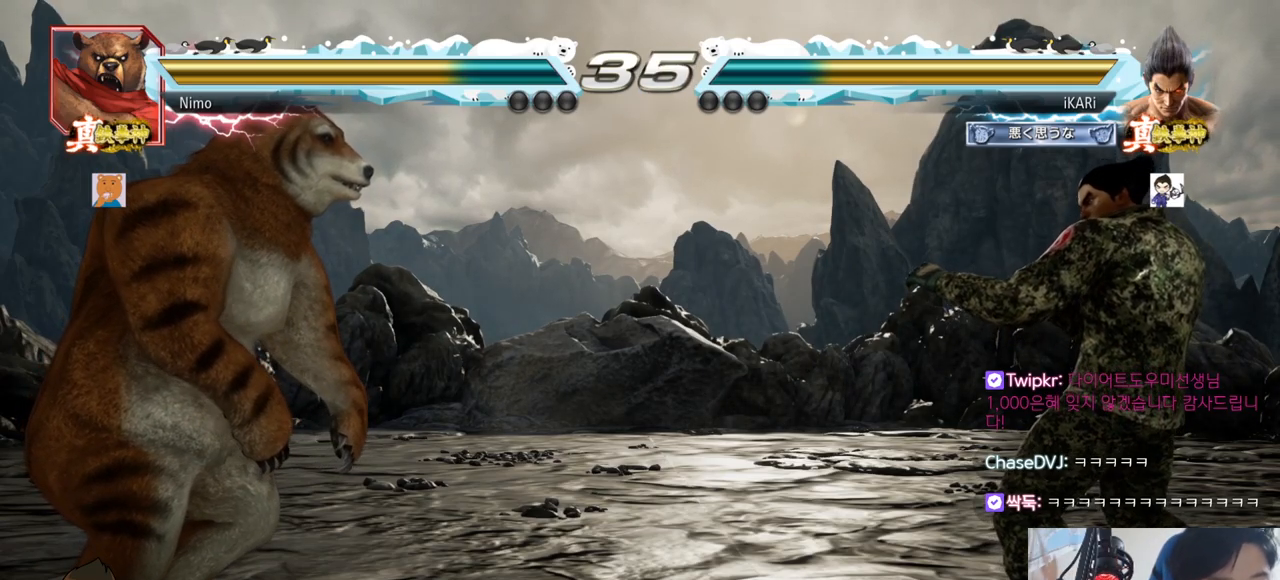
Gameplay with a controller (arcade stick); each line is a JSON object with the inputs held at the frame after it. "events" lists button and stick changes between this image and that frame as [ms after this image, input, new state], when the widget could be followed in between. Not read: L3 R3.
{"buttons": [], "left_stick": "down", "events": [[467, "left_stick", "down"]]}
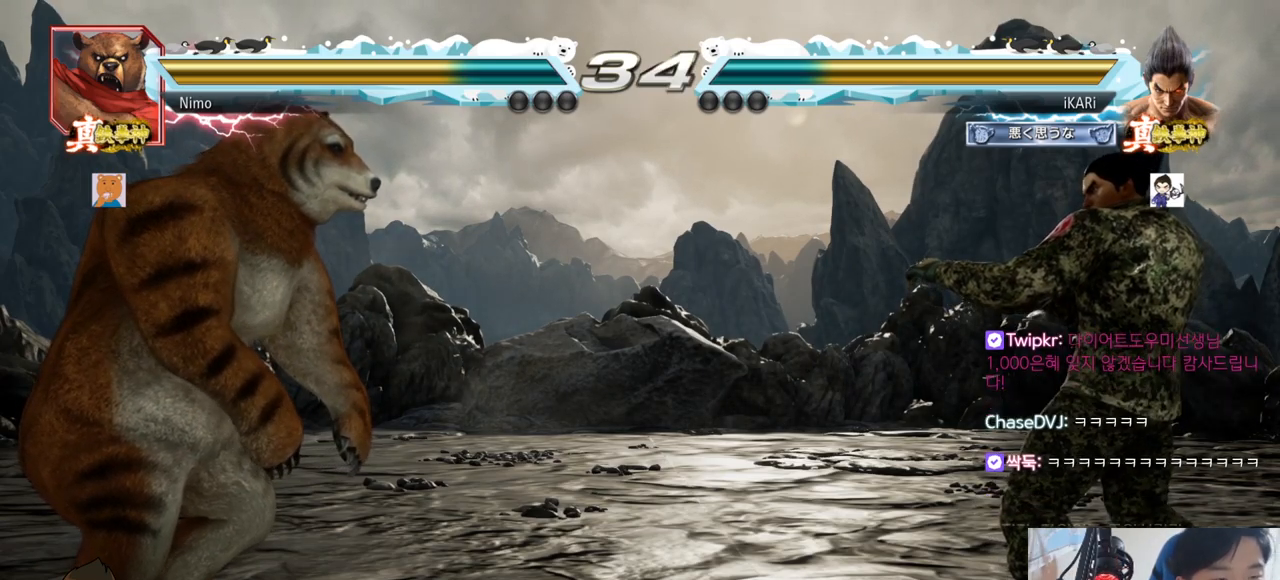
{"buttons": [], "left_stick": "down", "events": [[317, "left_stick", "center"], [467, "left_stick", "down"]]}
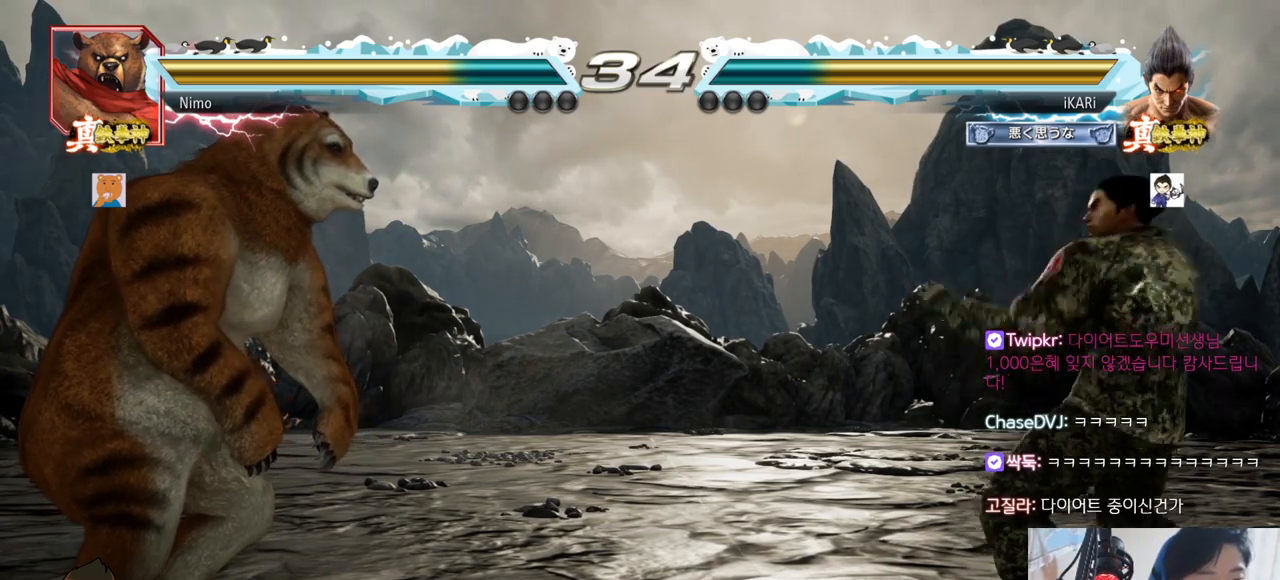
{"buttons": [], "left_stick": "center"}
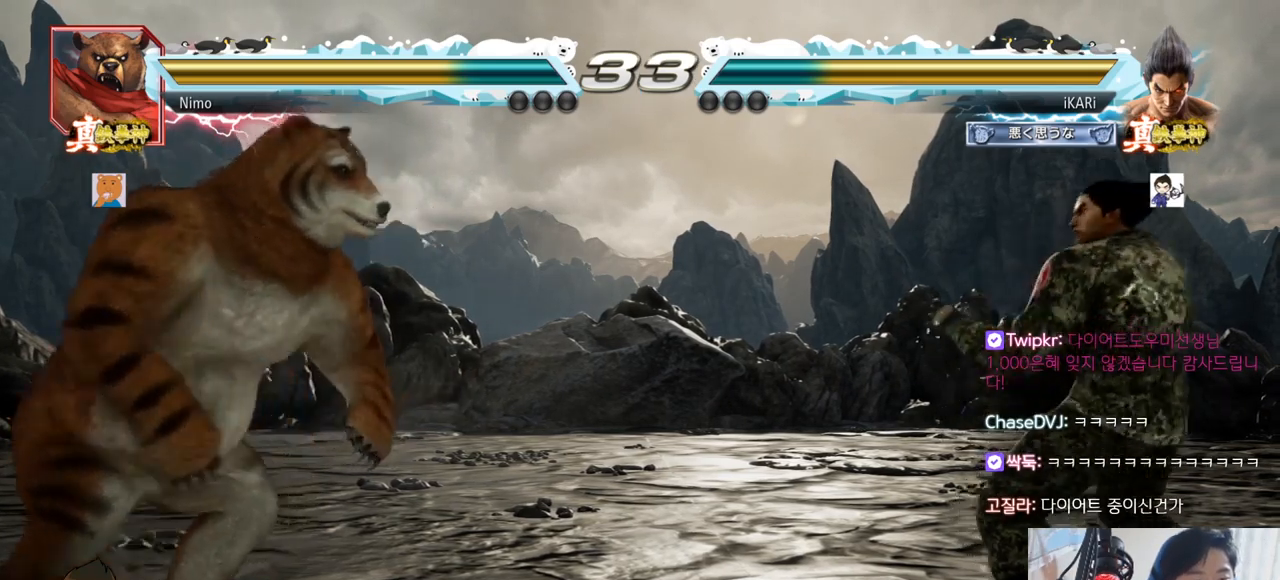
{"buttons": [], "left_stick": "right", "events": [[17, "left_stick", "right"], [134, "left_stick", "center"], [184, "left_stick", "down"], [234, "left_stick", "center"], [334, "left_stick", "right"], [384, "left_stick", "center"], [451, "left_stick", "right"]]}